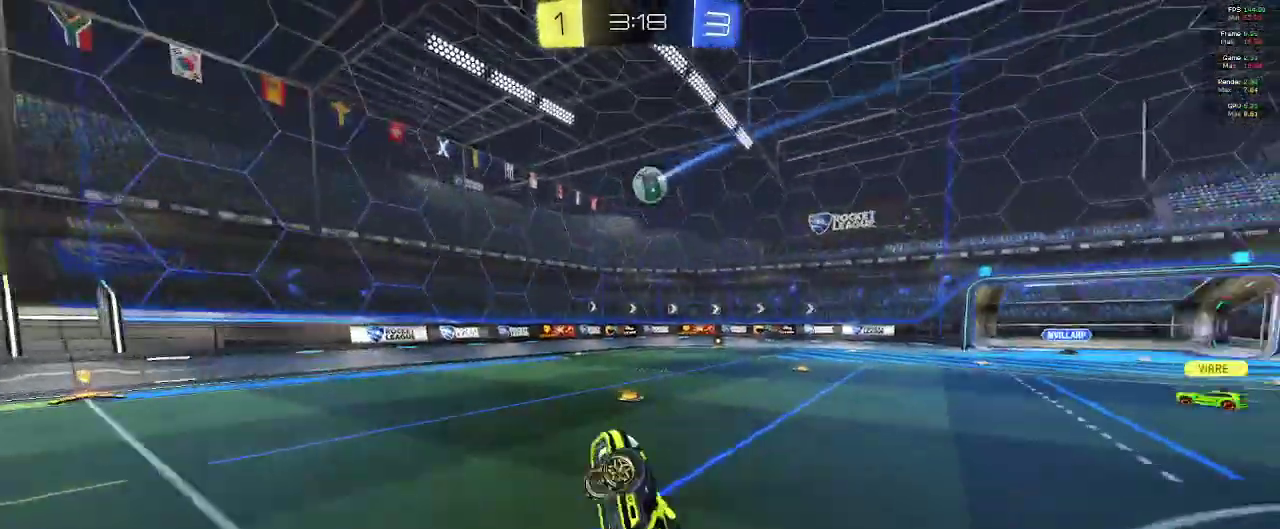
Gameplay with a controller (Xbox layout); each line is a JSON object with the inputs held at the frame after it. "events" lists button and stick changes between this image and that frame as [ms after this image, input, new state], when the widget could be followed in between.
{"buttons": ["R2"], "left_stick": "center", "right_stick": "center", "events": [[150, "left_stick", "right"], [200, "Y", "down"], [283, "Y", "up"], [367, "left_stick", "center"]]}
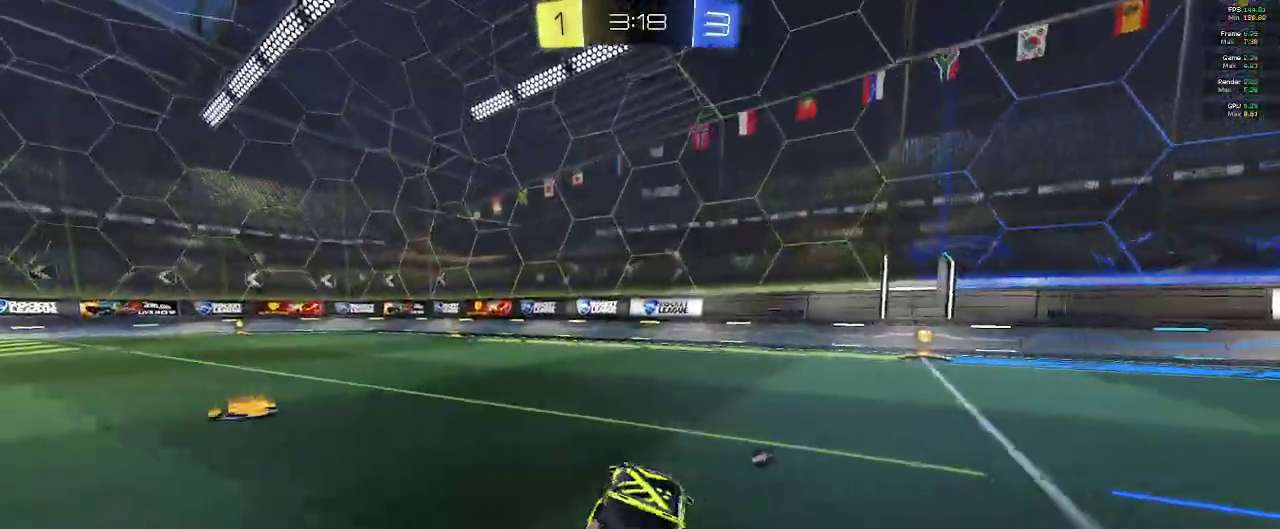
{"buttons": ["R2"], "left_stick": "center", "right_stick": "center", "events": [[83, "left_stick", "down-right"], [367, "Y", "down"], [383, "left_stick", "center"], [467, "Y", "up"]]}
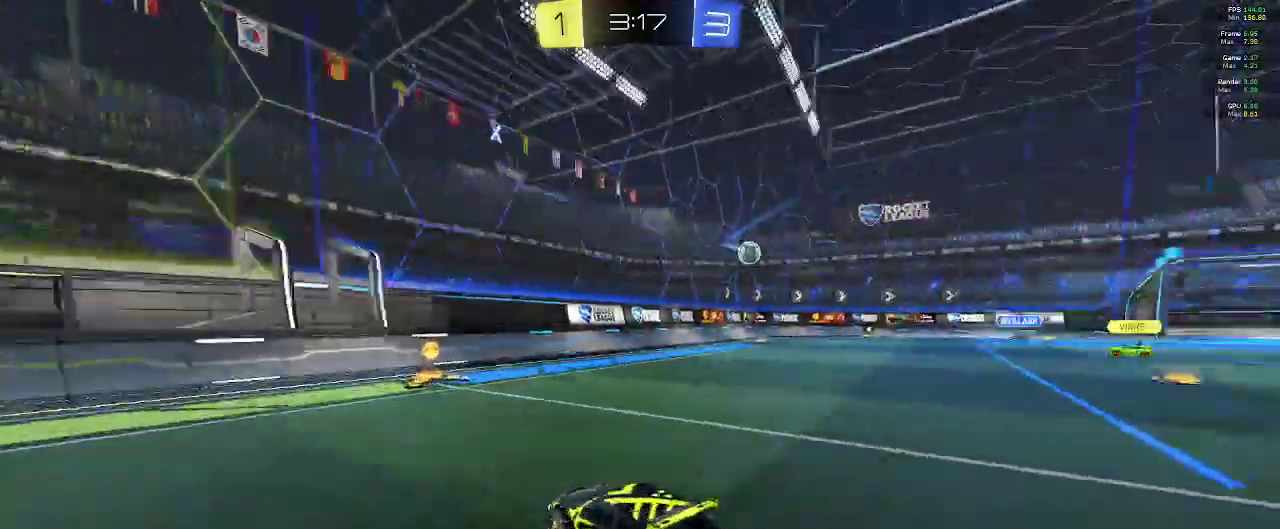
{"buttons": ["X", "R2"], "left_stick": "right", "right_stick": "center", "events": [[200, "left_stick", "right"], [350, "left_stick", "center"], [467, "left_stick", "right"], [500, "X", "down"]]}
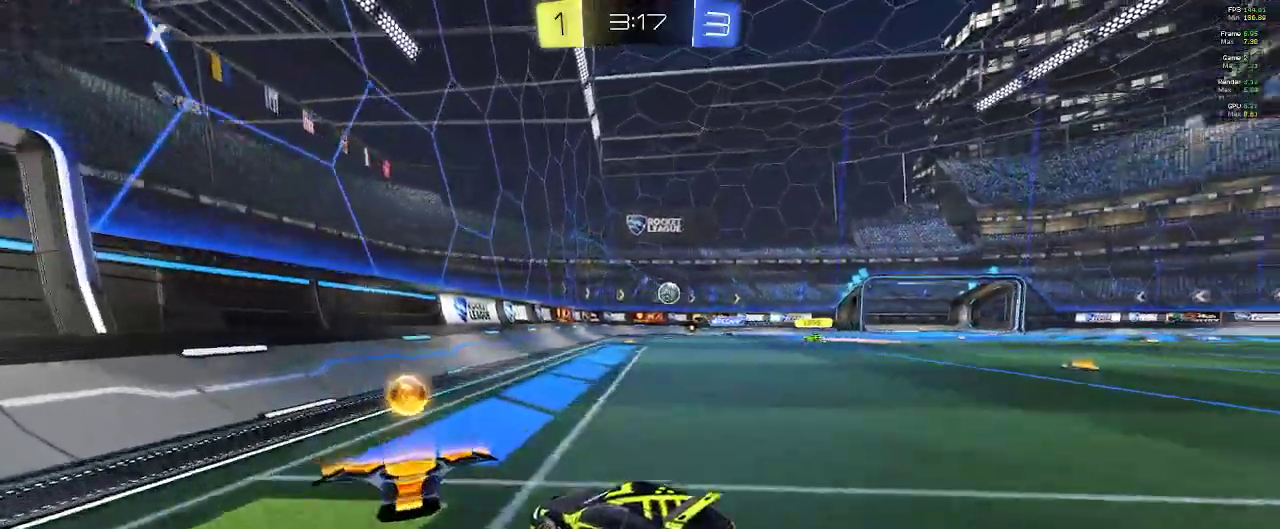
{"buttons": [], "left_stick": "right", "right_stick": "center", "events": [[133, "X", "up"], [333, "R2", "up"]]}
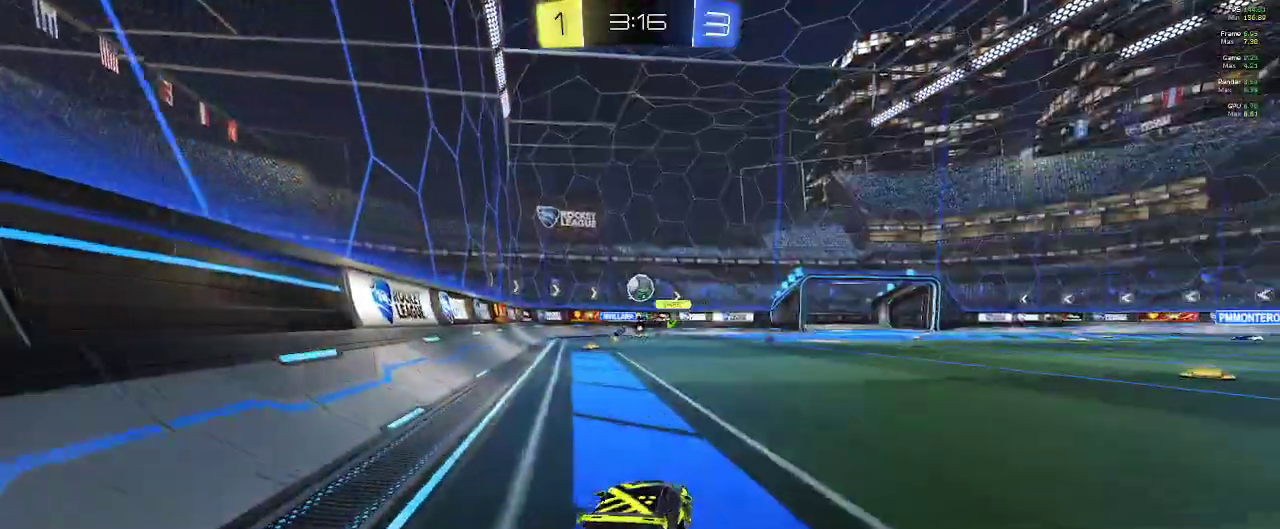
{"buttons": ["R2"], "left_stick": "left", "right_stick": "center", "events": [[50, "L2", "down"], [67, "left_stick", "left"], [283, "L2", "up"], [283, "R2", "down"]]}
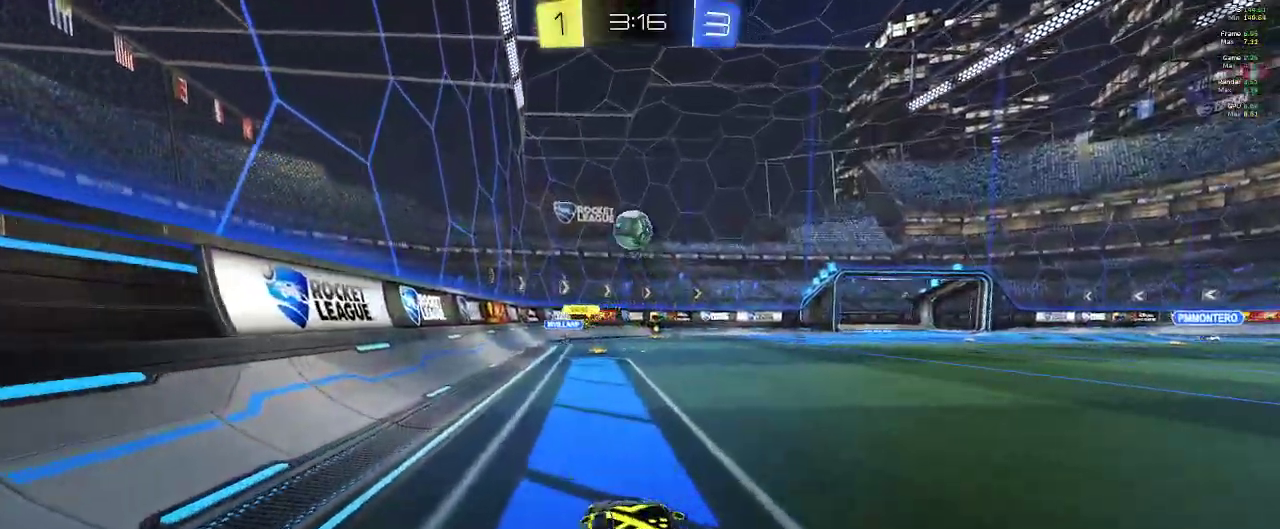
{"buttons": ["B"], "left_stick": "center", "right_stick": "center", "events": [[33, "R2", "up"], [67, "left_stick", "down"], [117, "A", "down"], [333, "A", "up"], [333, "left_stick", "down-left"], [383, "B", "down"], [433, "left_stick", "center"]]}
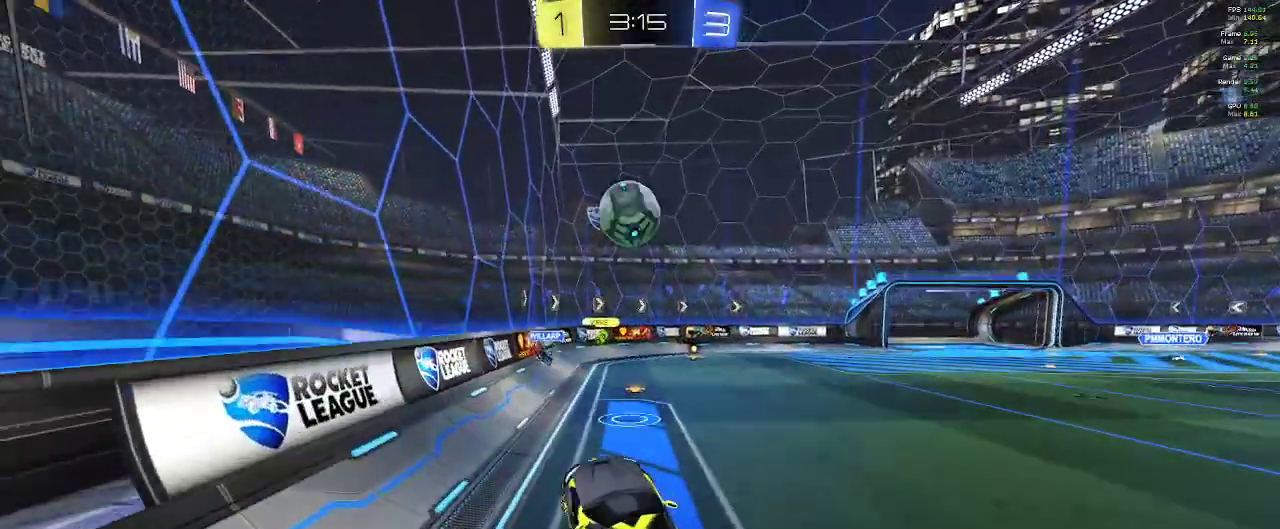
{"buttons": ["A", "B", "L1"], "left_stick": "up-left", "right_stick": "center", "events": [[400, "left_stick", "up-left"], [417, "L1", "down"], [450, "A", "down"]]}
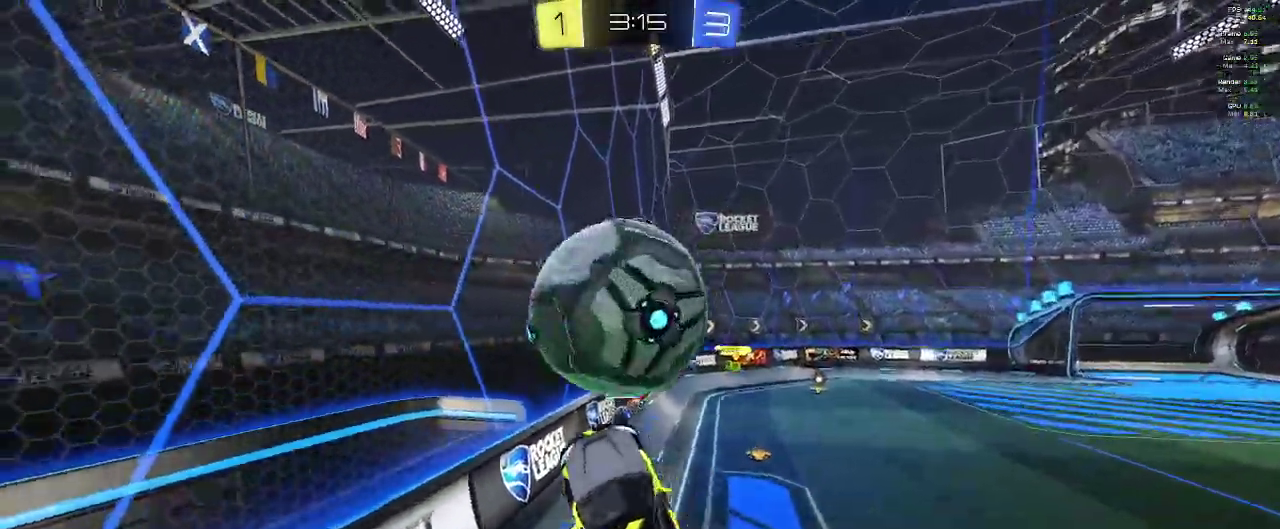
{"buttons": ["L1"], "left_stick": "up-right", "right_stick": "center", "events": [[100, "A", "up"], [150, "B", "up"], [383, "left_stick", "up-right"]]}
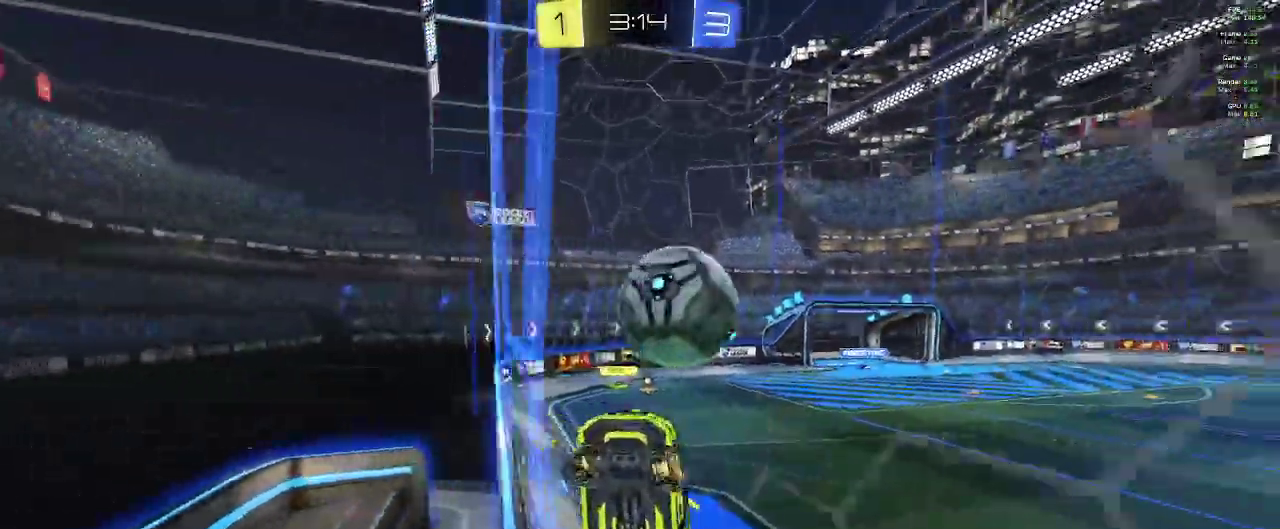
{"buttons": ["R2"], "left_stick": "up-left", "right_stick": "center", "events": [[17, "L1", "up"], [100, "R2", "down"], [183, "left_stick", "up-left"]]}
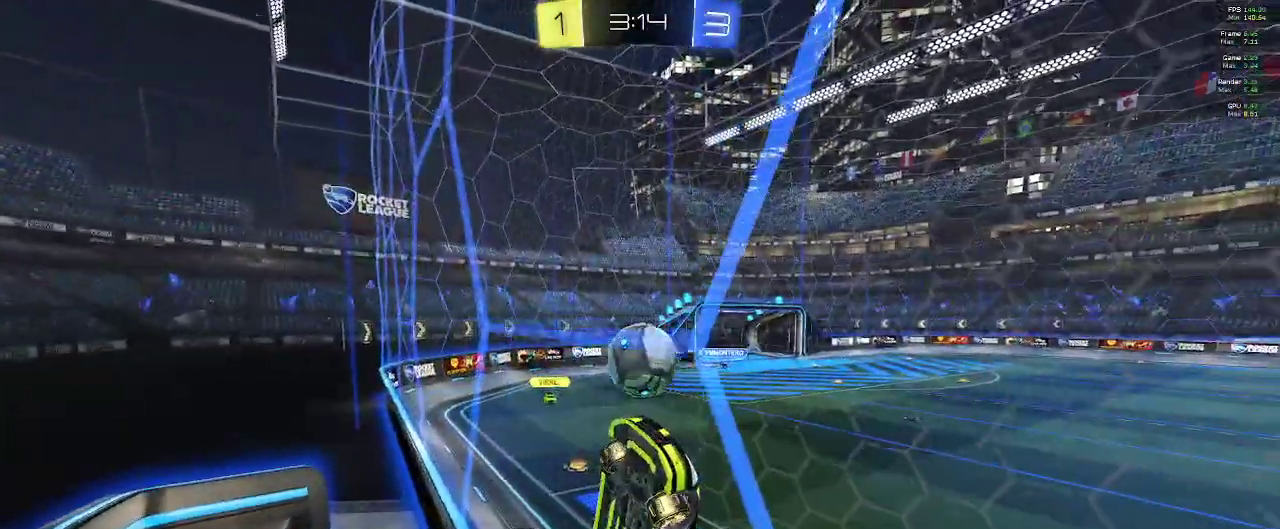
{"buttons": ["R2"], "left_stick": "up-left", "right_stick": "center", "events": [[167, "X", "down"], [267, "X", "up"]]}
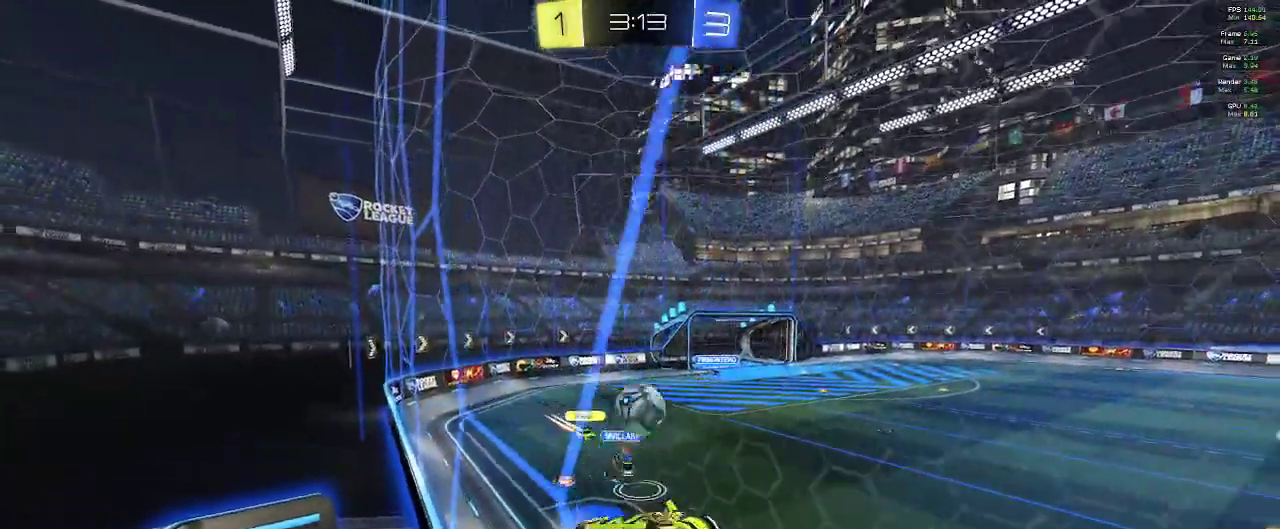
{"buttons": ["R2"], "left_stick": "down-right", "right_stick": "center", "events": [[433, "left_stick", "center"], [500, "left_stick", "down-right"]]}
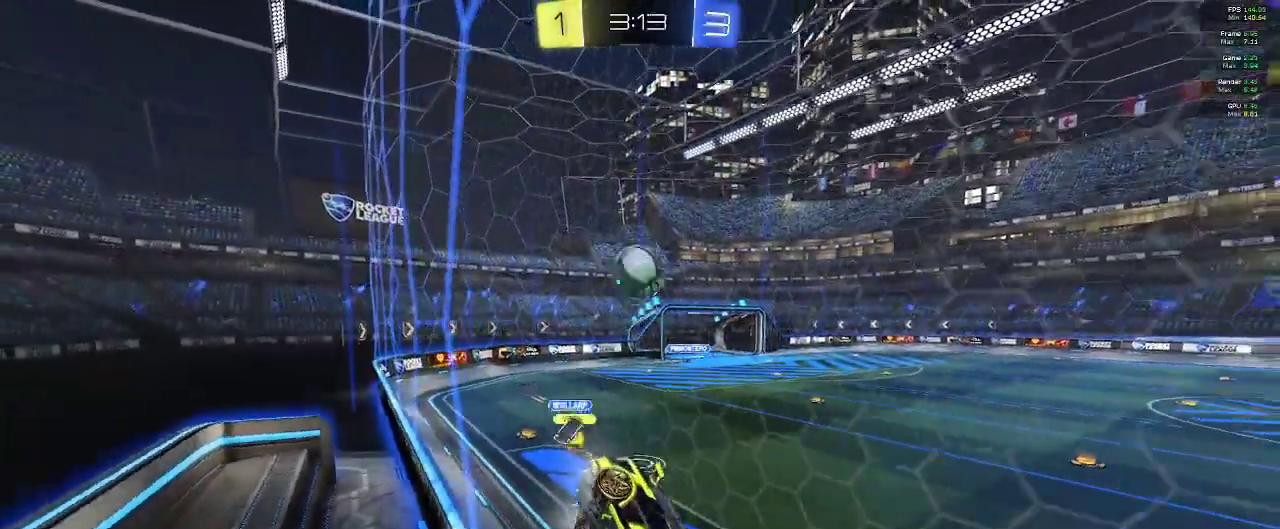
{"buttons": ["X"], "left_stick": "left", "right_stick": "center", "events": [[50, "R2", "up"], [367, "left_stick", "left"], [400, "X", "down"]]}
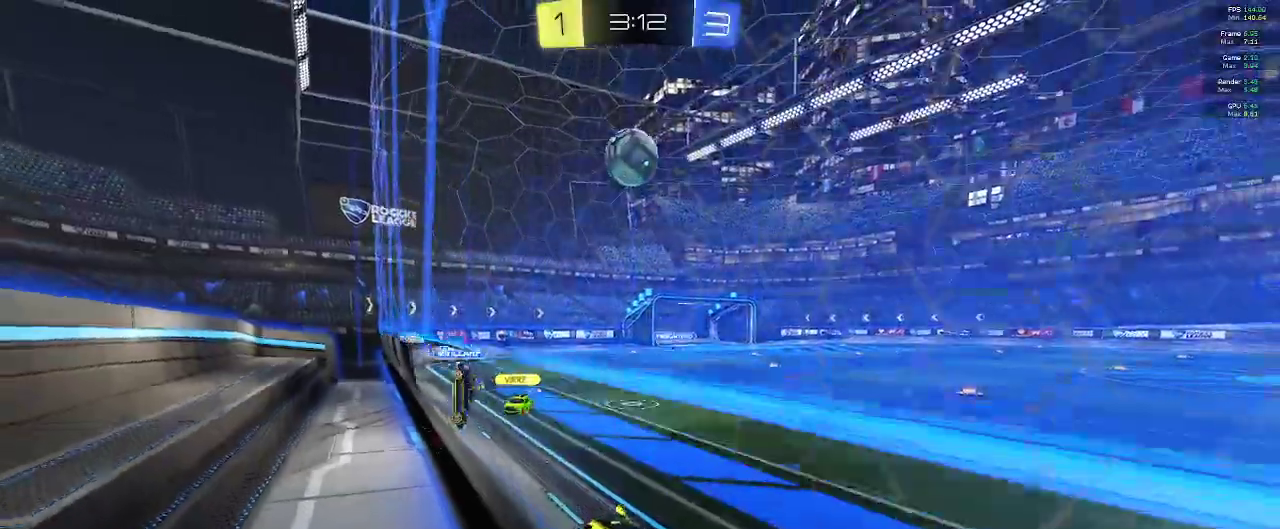
{"buttons": ["L2"], "left_stick": "left", "right_stick": "center", "events": [[183, "X", "up"], [467, "L2", "down"]]}
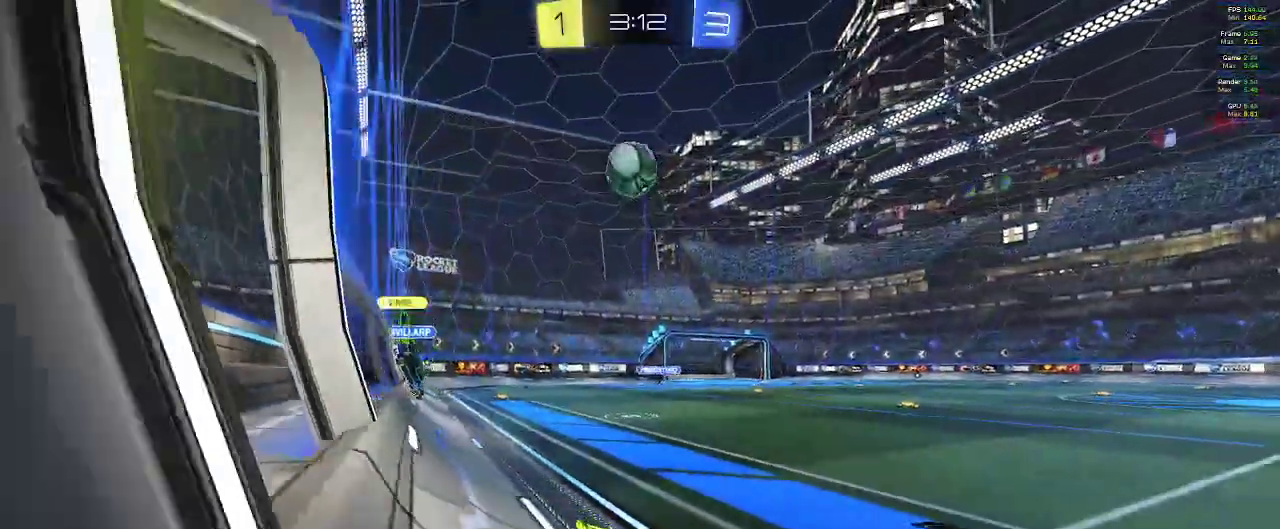
{"buttons": ["R2"], "left_stick": "left", "right_stick": "center", "events": [[117, "L2", "up"], [117, "R2", "down"], [317, "L2", "down"], [383, "L2", "up"]]}
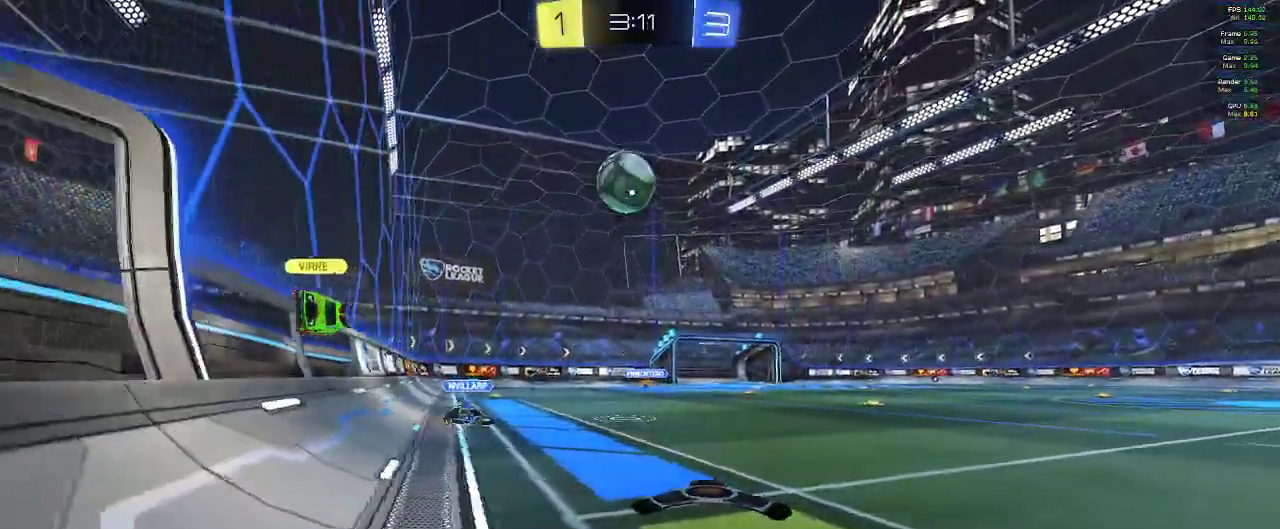
{"buttons": ["R2"], "left_stick": "left", "right_stick": "center", "events": [[67, "R2", "up"], [200, "R2", "down"]]}
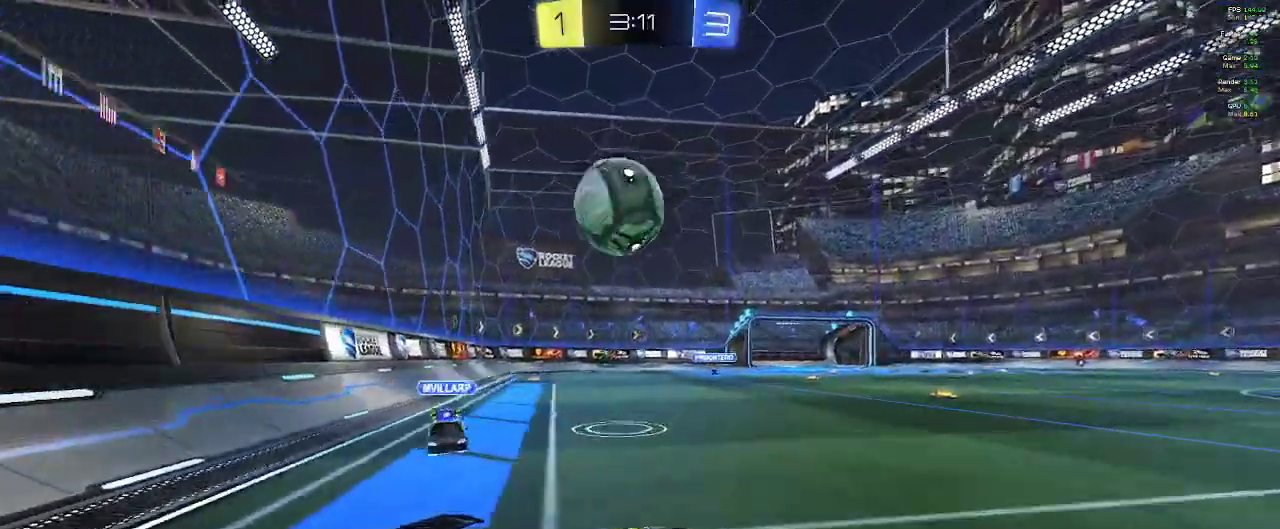
{"buttons": ["R2"], "left_stick": "up-left", "right_stick": "center", "events": [[33, "A", "down"], [150, "left_stick", "up-left"], [200, "A", "up"], [250, "A", "down"], [400, "A", "up"]]}
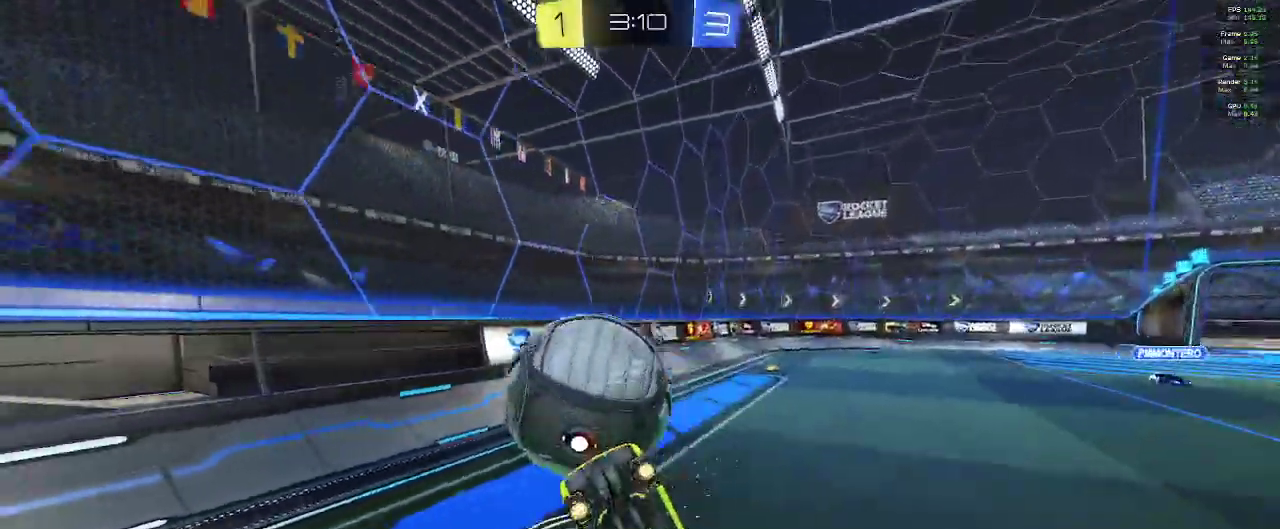
{"buttons": ["R2"], "left_stick": "center", "right_stick": "center", "events": [[350, "left_stick", "center"]]}
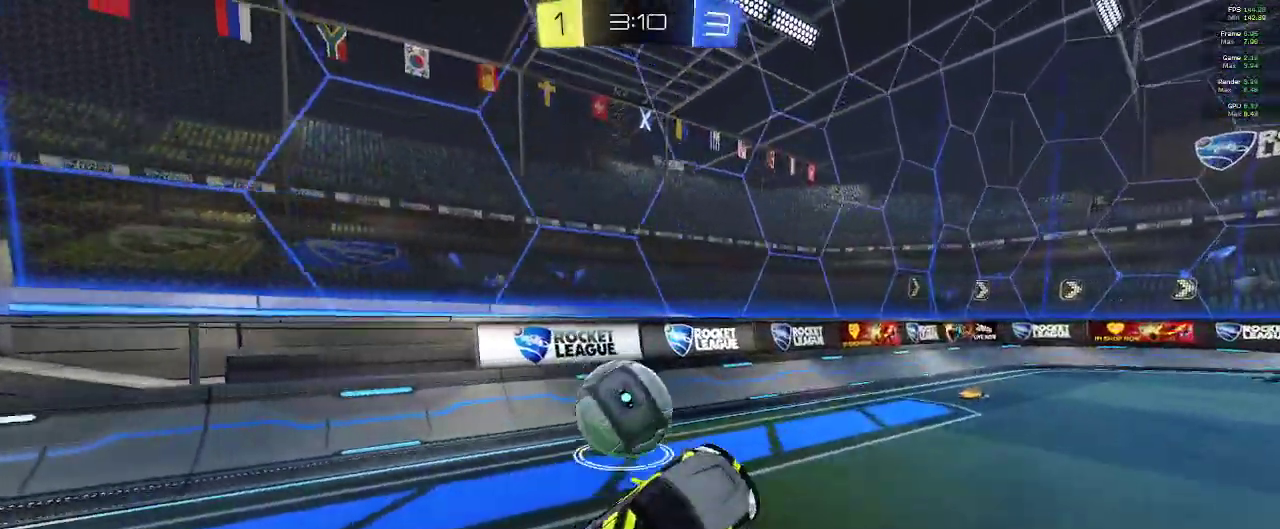
{"buttons": ["B", "R2"], "left_stick": "up-left", "right_stick": "center", "events": [[17, "left_stick", "up-left"], [183, "left_stick", "center"], [233, "left_stick", "up-left"], [333, "B", "down"]]}
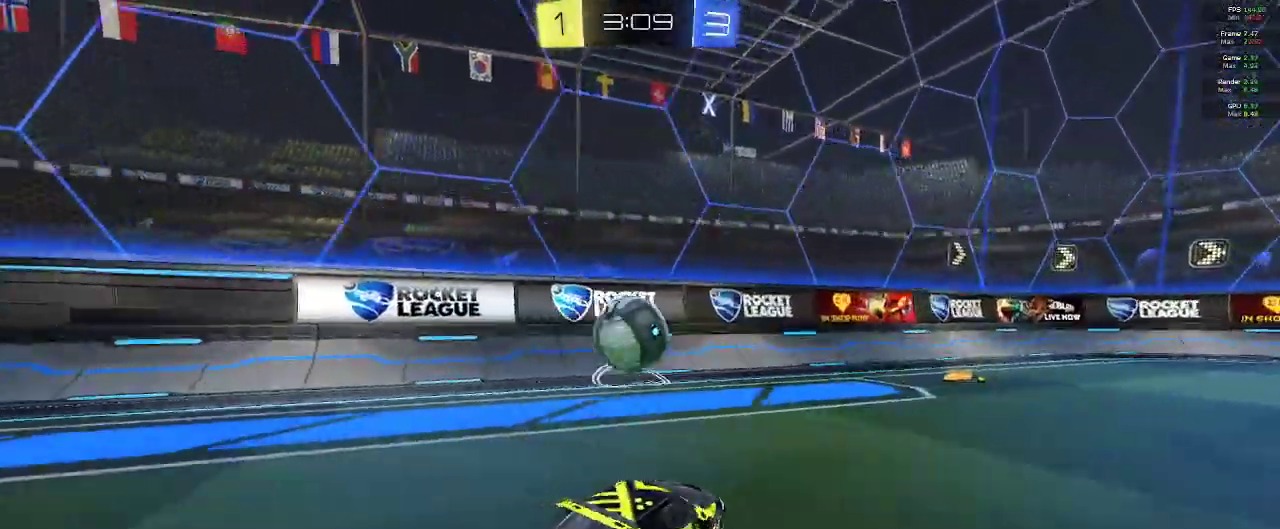
{"buttons": ["B", "R2"], "left_stick": "center", "right_stick": "center", "events": [[133, "left_stick", "up-right"], [500, "left_stick", "center"]]}
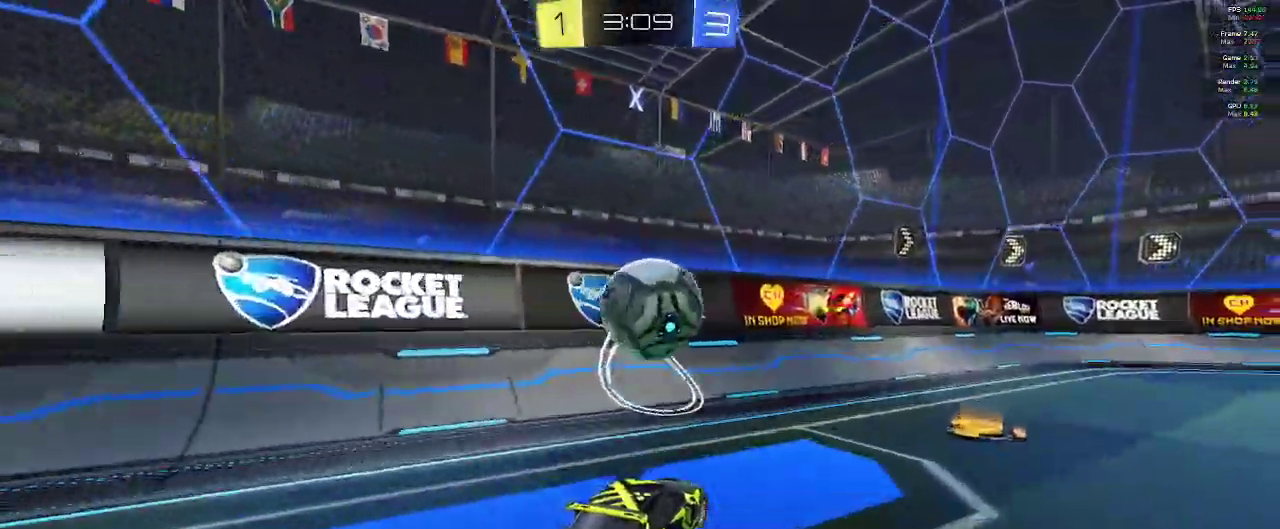
{"buttons": ["R2"], "left_stick": "center", "right_stick": "center", "events": [[300, "left_stick", "left"], [400, "B", "up"], [500, "left_stick", "center"]]}
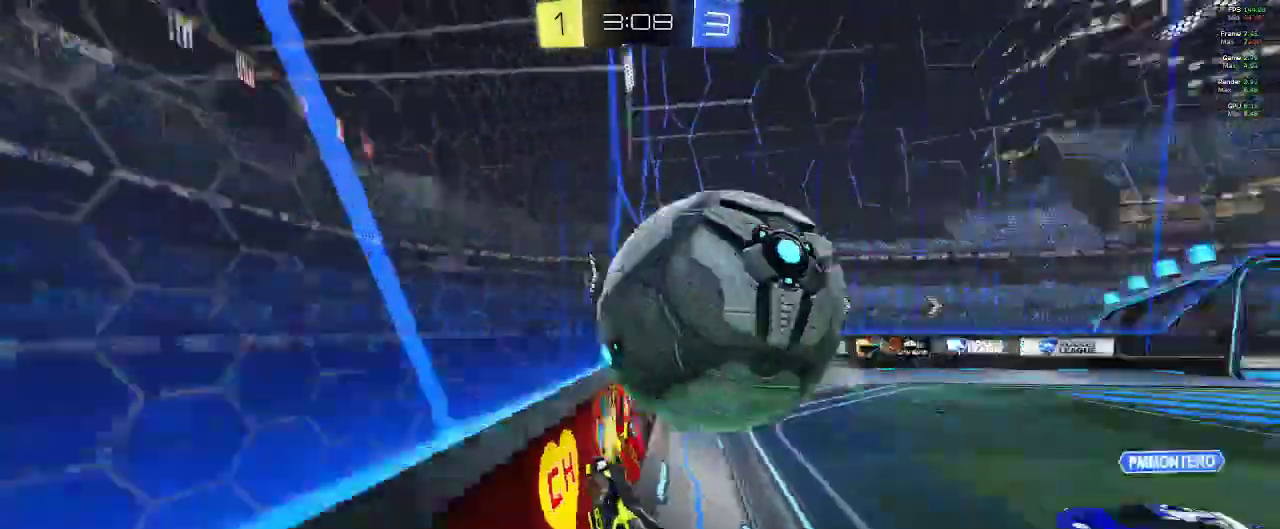
{"buttons": ["R2"], "left_stick": "right", "right_stick": "center", "events": [[50, "left_stick", "right"], [217, "left_stick", "center"], [350, "left_stick", "right"]]}
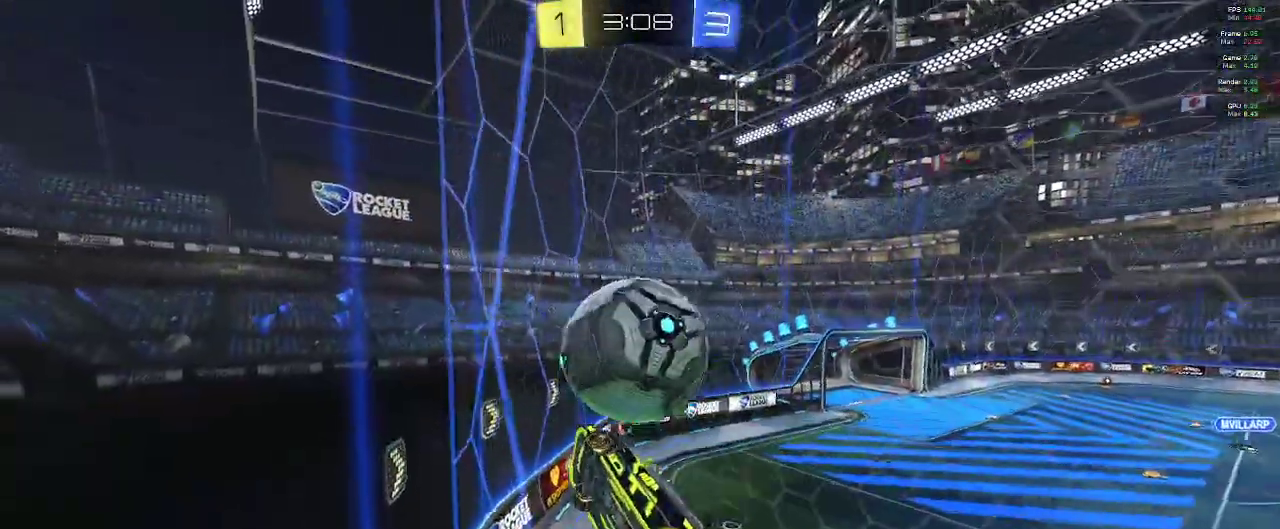
{"buttons": ["R2"], "left_stick": "center", "right_stick": "center", "events": [[33, "left_stick", "center"], [133, "left_stick", "right"], [317, "left_stick", "center"]]}
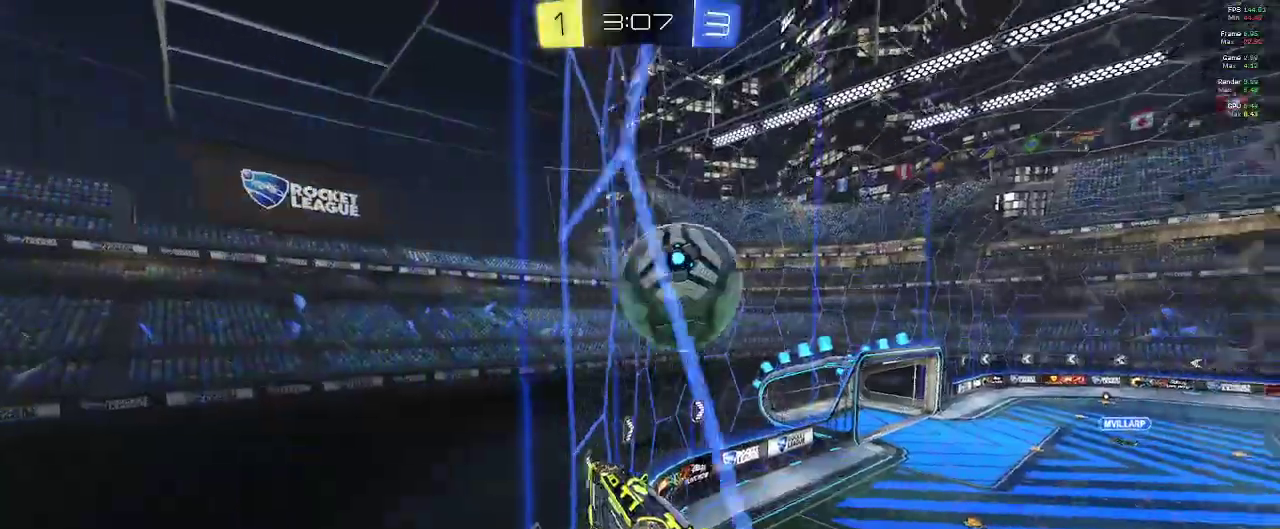
{"buttons": ["R2"], "left_stick": "center", "right_stick": "center", "events": []}
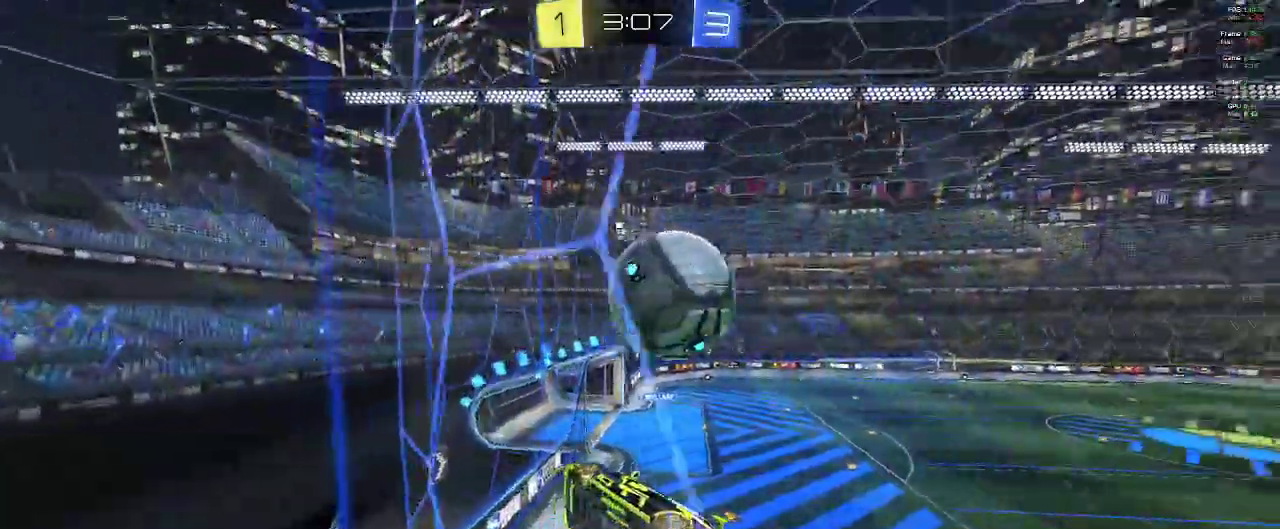
{"buttons": ["A", "R2"], "left_stick": "down-right", "right_stick": "center", "events": [[167, "left_stick", "down-right"], [233, "R2", "up"], [367, "A", "down"], [383, "R2", "down"]]}
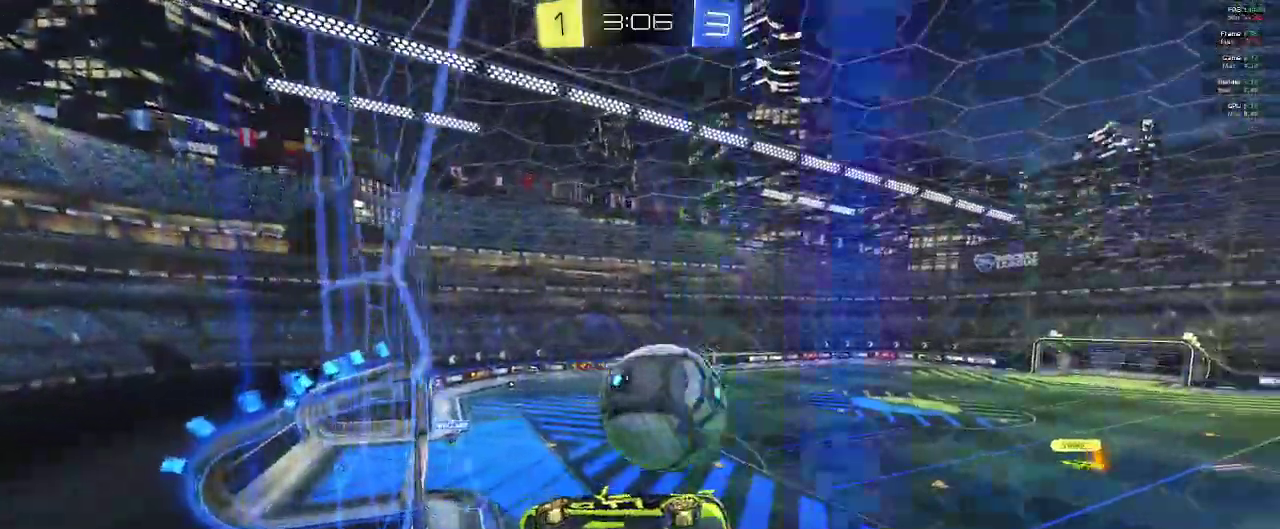
{"buttons": ["A", "R2"], "left_stick": "center", "right_stick": "center", "events": [[183, "left_stick", "right"], [500, "left_stick", "center"]]}
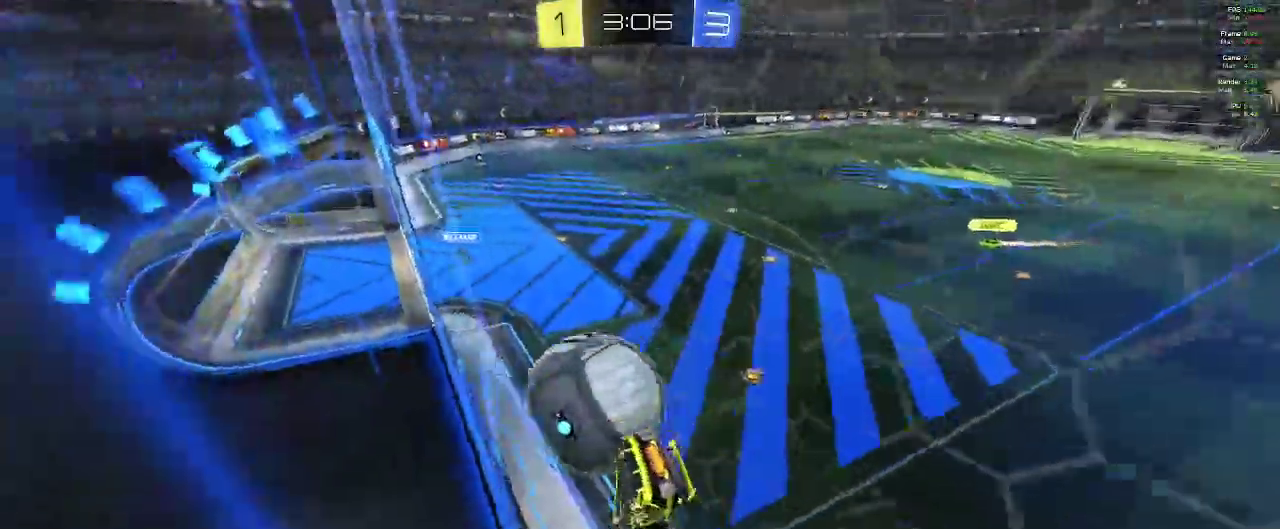
{"buttons": ["R2"], "left_stick": "down-right", "right_stick": "center", "events": [[17, "A", "up"], [417, "left_stick", "down-right"]]}
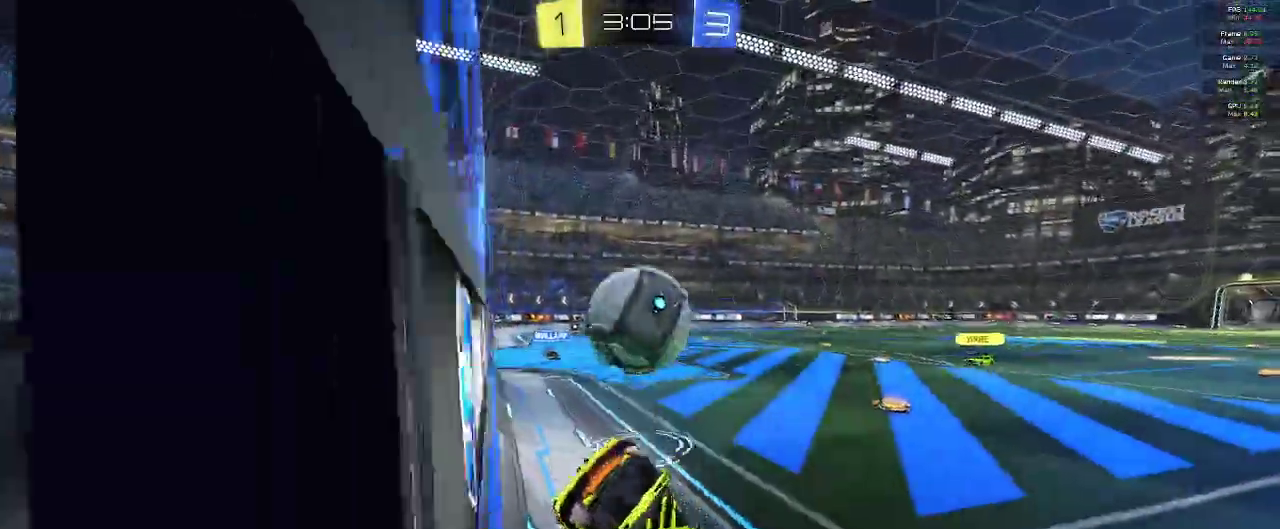
{"buttons": ["R2"], "left_stick": "center", "right_stick": "center", "events": [[200, "left_stick", "right"], [467, "left_stick", "center"]]}
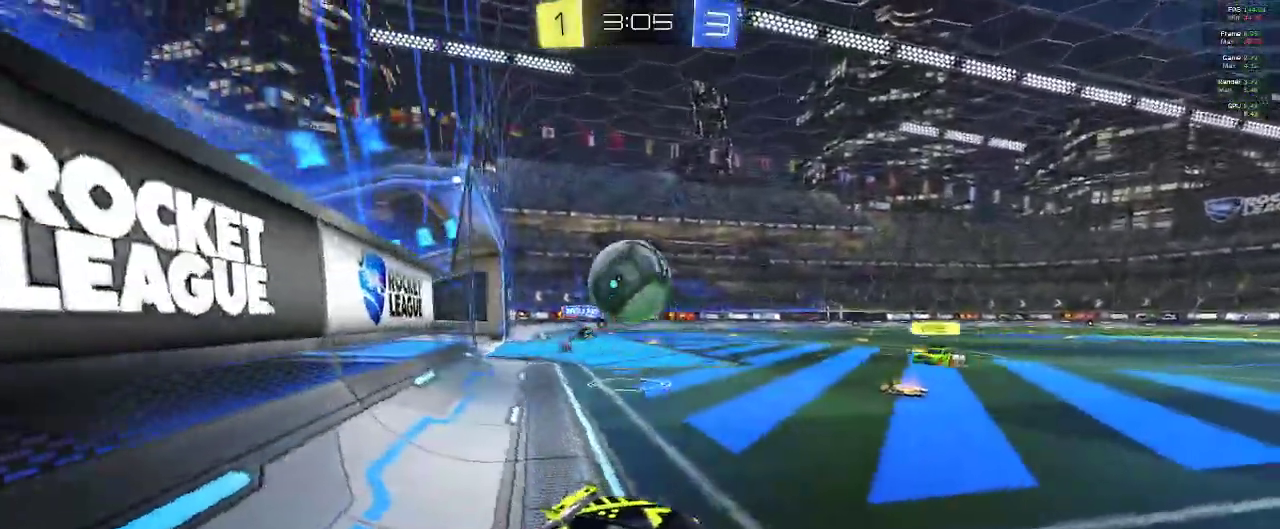
{"buttons": ["R2"], "left_stick": "center", "right_stick": "center", "events": [[133, "left_stick", "left"], [367, "left_stick", "center"]]}
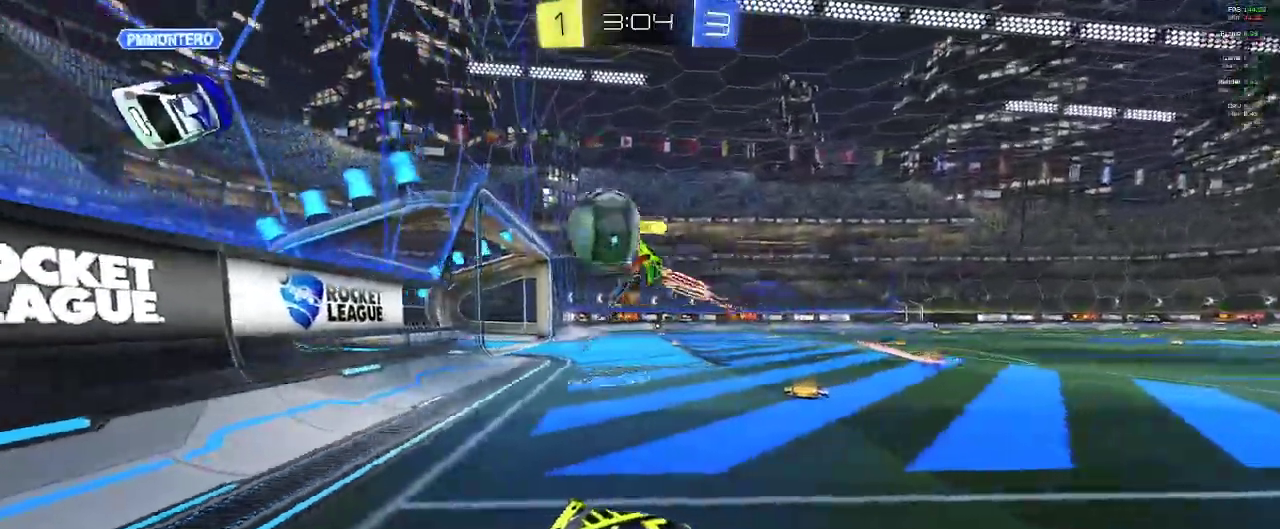
{"buttons": ["R2"], "left_stick": "center", "right_stick": "center", "events": [[250, "left_stick", "right"], [367, "L2", "down"], [367, "left_stick", "center"], [417, "L2", "up"]]}
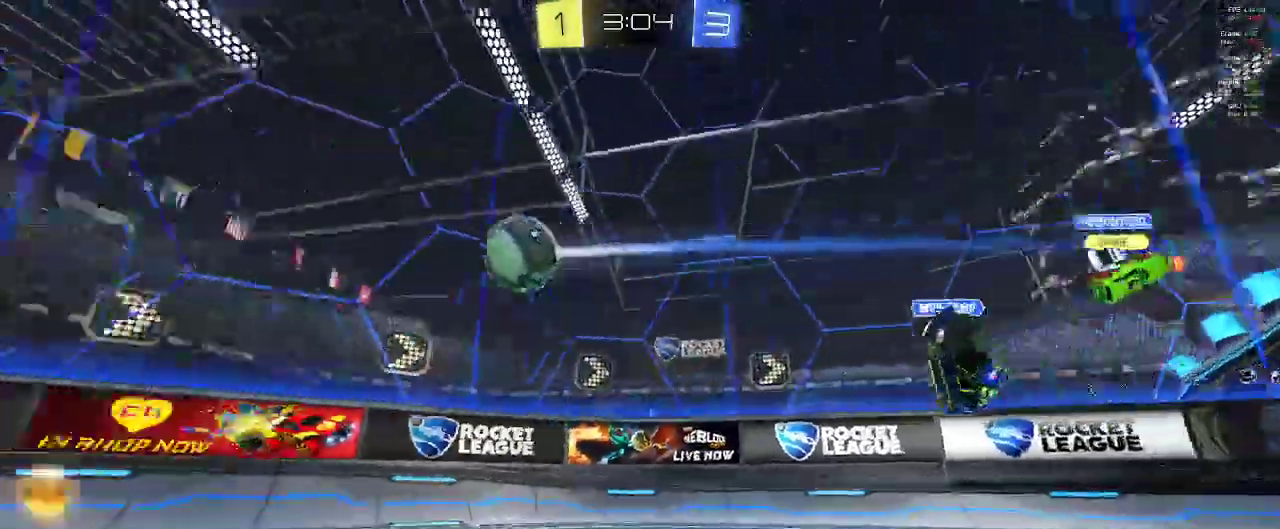
{"buttons": [], "left_stick": "center", "right_stick": "center", "events": [[350, "R2", "up"]]}